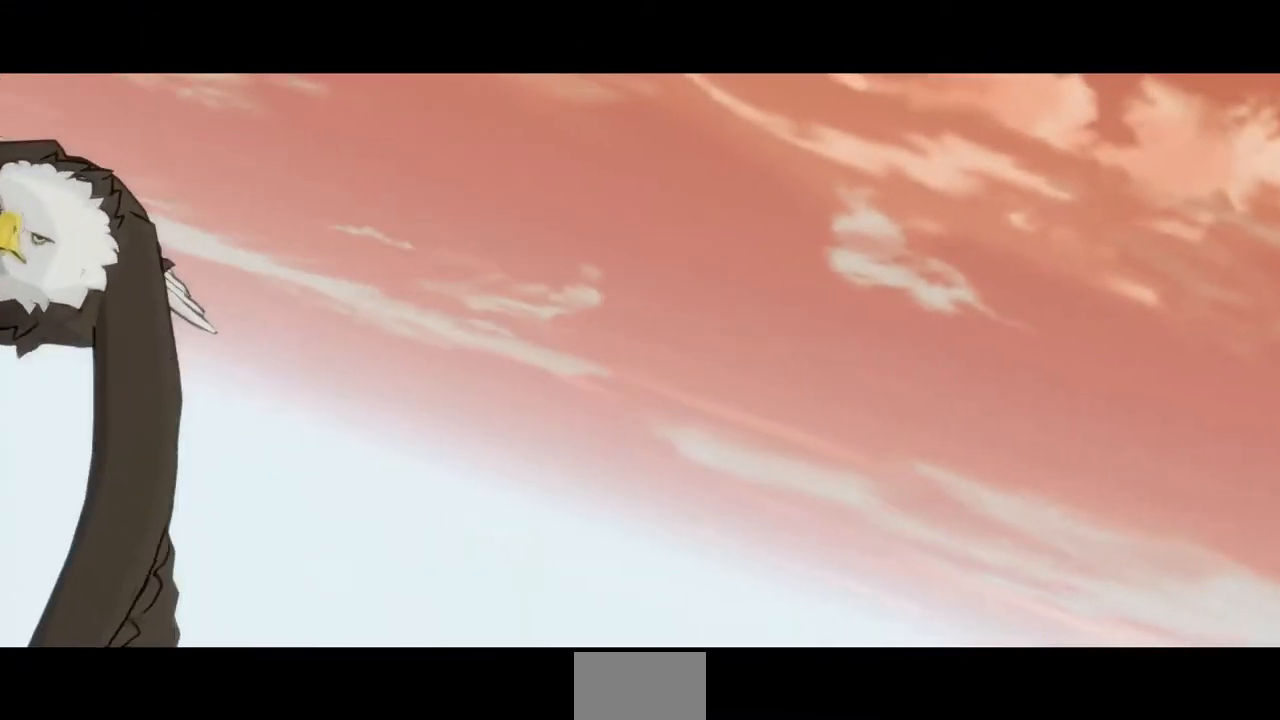
Gameplay with a controller (PlayStation layout); each line is a JSON object with the inputs held at the frame after it (dt_ms = milliseconds from this image to that frame). "events" lists button and stick changes between this image and that frame as [ms after this image, input, new state], when the widget could be followed in between. Not read: L3 R3.
{"dt_ms": 480, "buttons": ["CROSS"], "events": [[360, "CROSS", "down"]]}
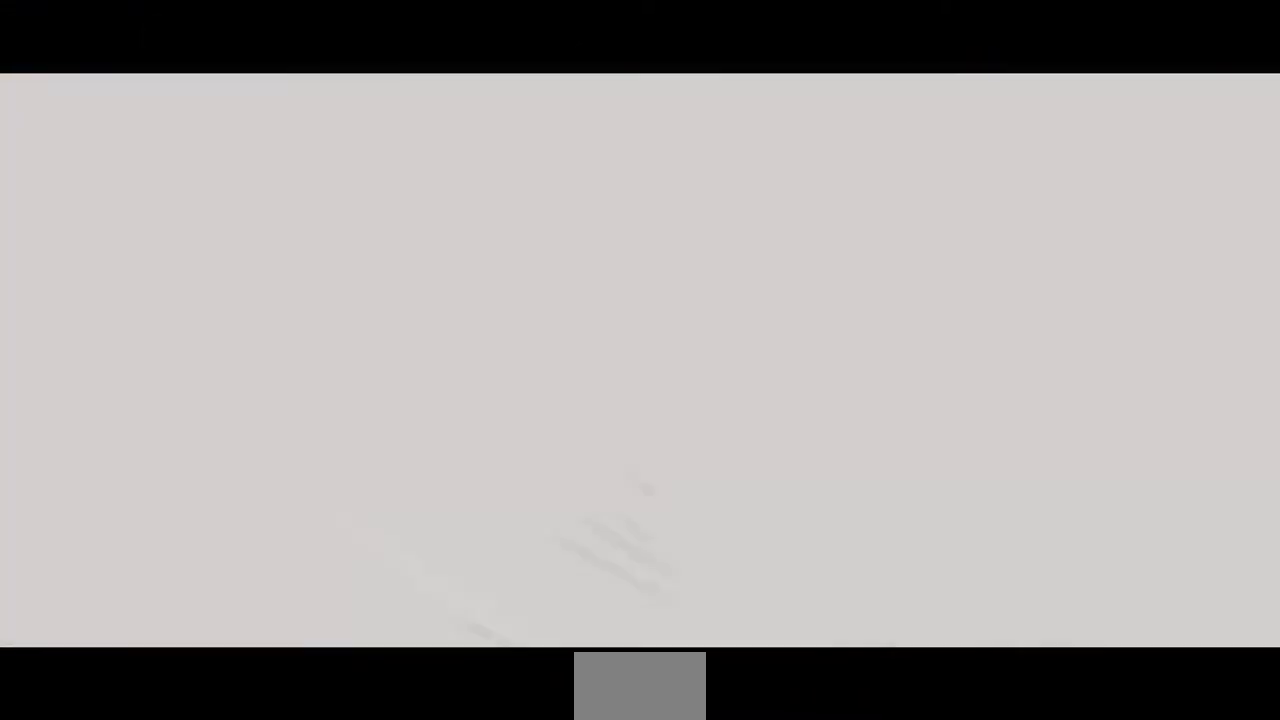
{"dt_ms": 520, "buttons": [], "events": [[40, "CROSS", "up"]]}
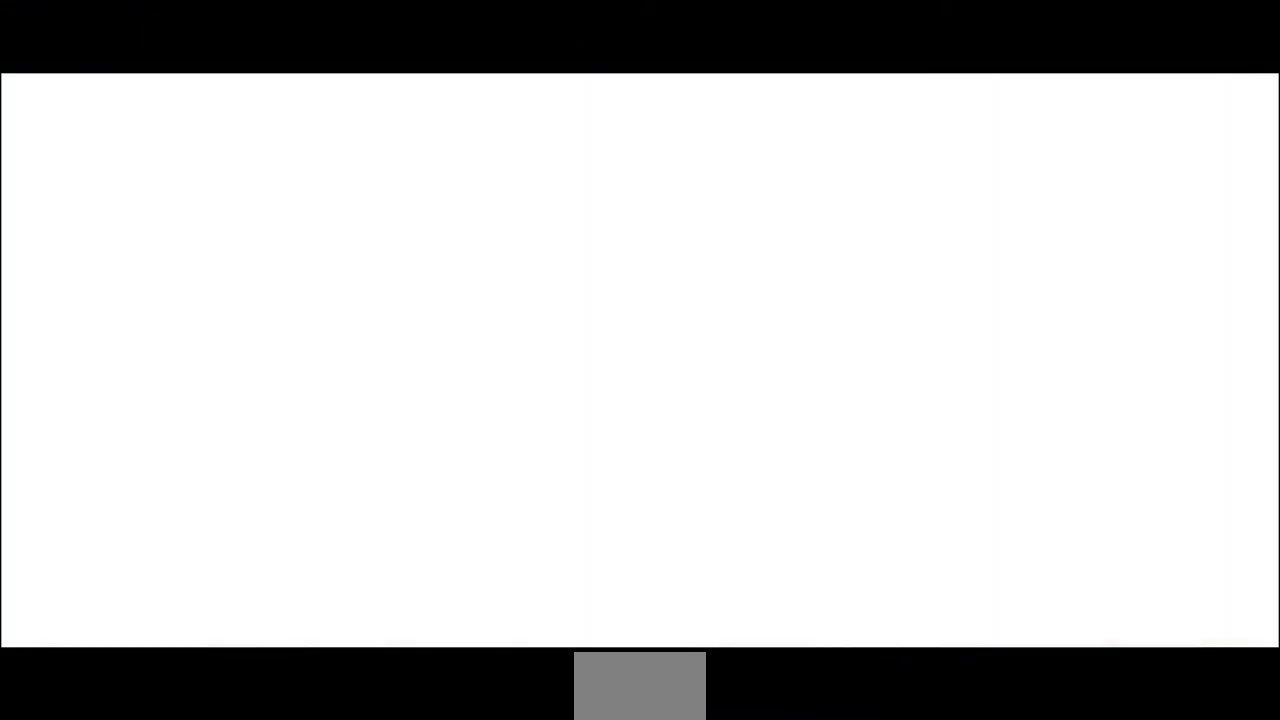
{"dt_ms": 480, "buttons": [], "events": []}
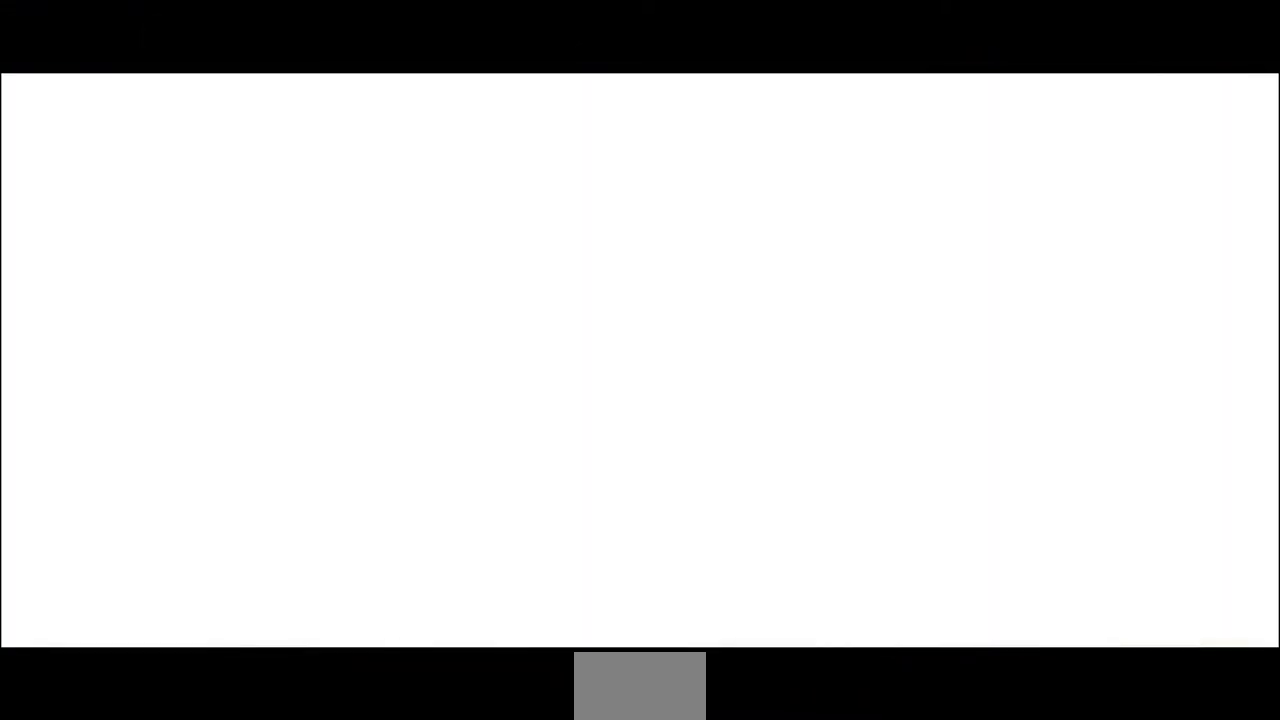
{"dt_ms": 520, "buttons": [], "events": []}
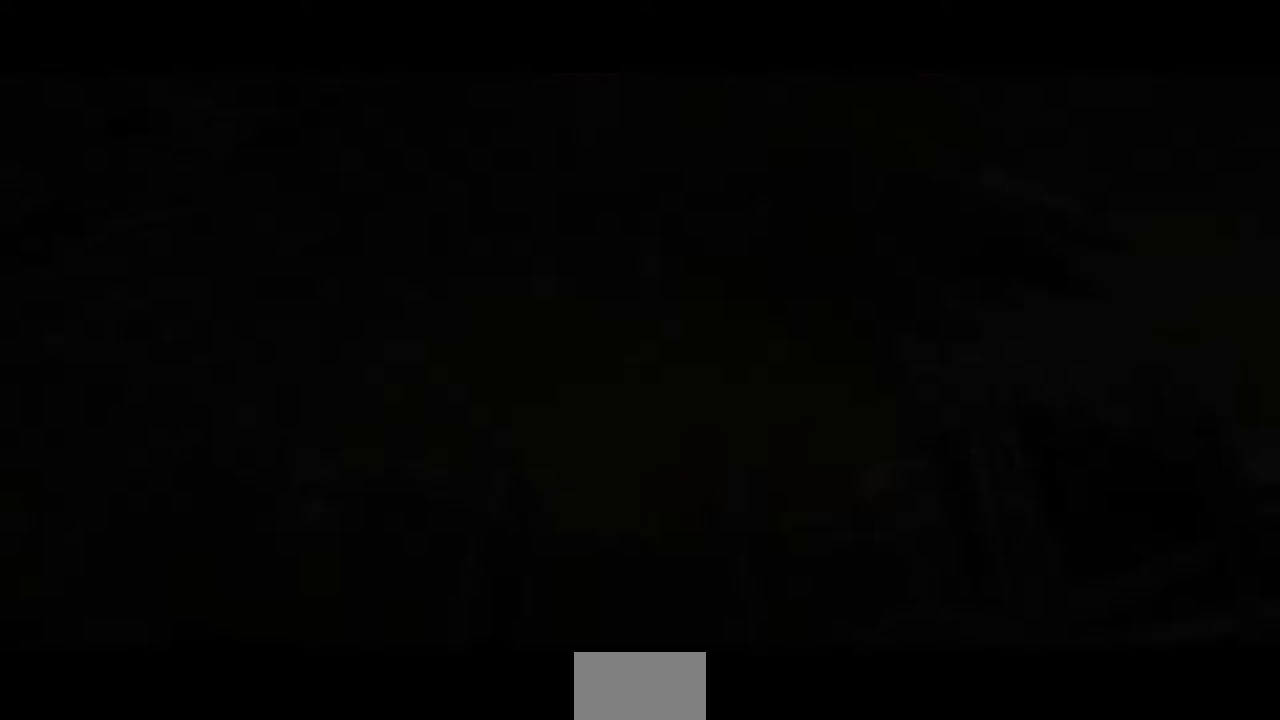
{"dt_ms": 480, "buttons": [], "events": []}
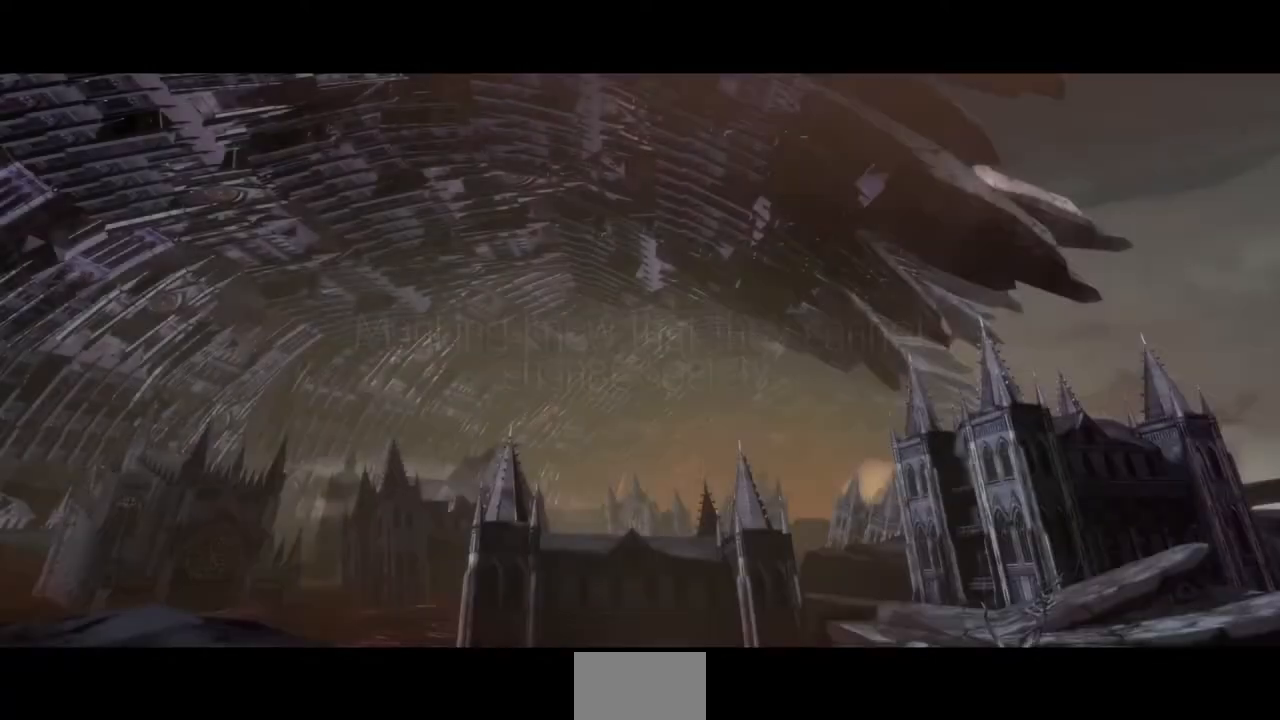
{"dt_ms": 520, "buttons": [], "events": []}
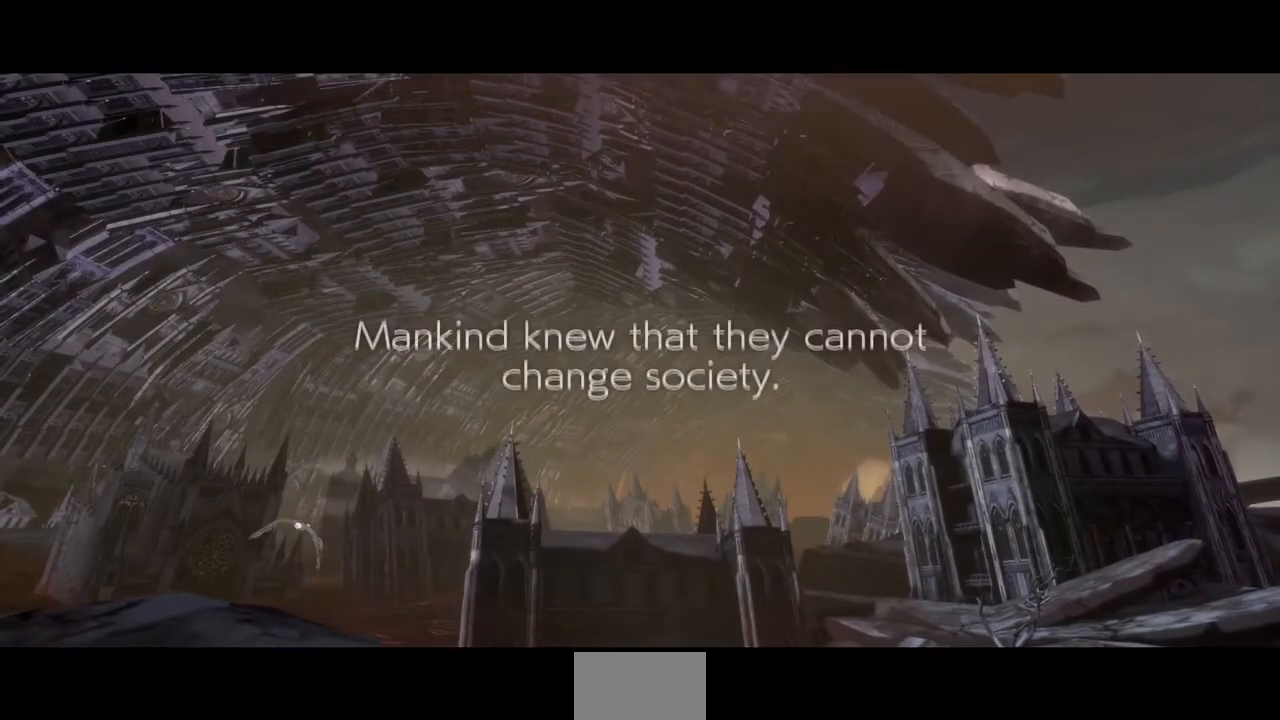
{"dt_ms": 480, "buttons": [], "events": [[320, "CROSS", "down"], [320, "R1", "down"], [320, "SQUARE", "down"], [320, "TRIANGLE", "down"], [400, "SQUARE", "up"], [400, "TRIANGLE", "up"], [440, "CROSS", "up"], [440, "R1", "up"]]}
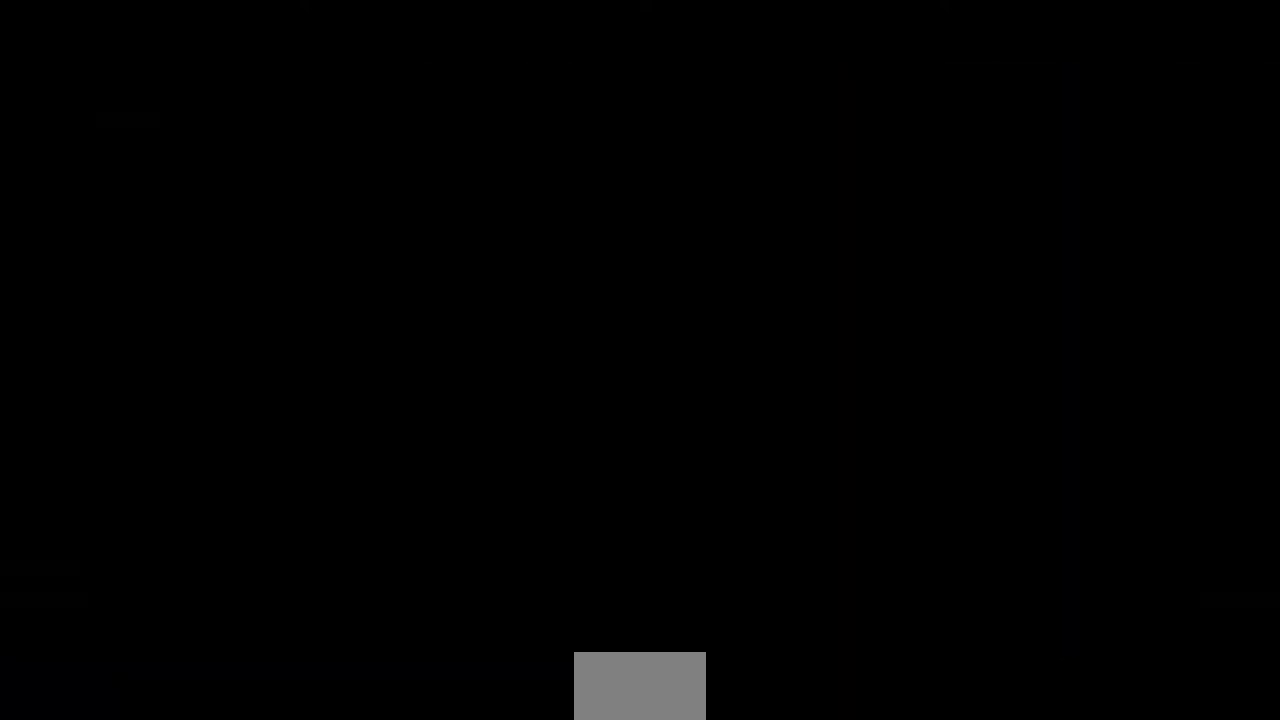
{"dt_ms": 520, "buttons": [], "events": [[40, "DPAD_UP", "down"], [200, "DPAD_UP", "up"]]}
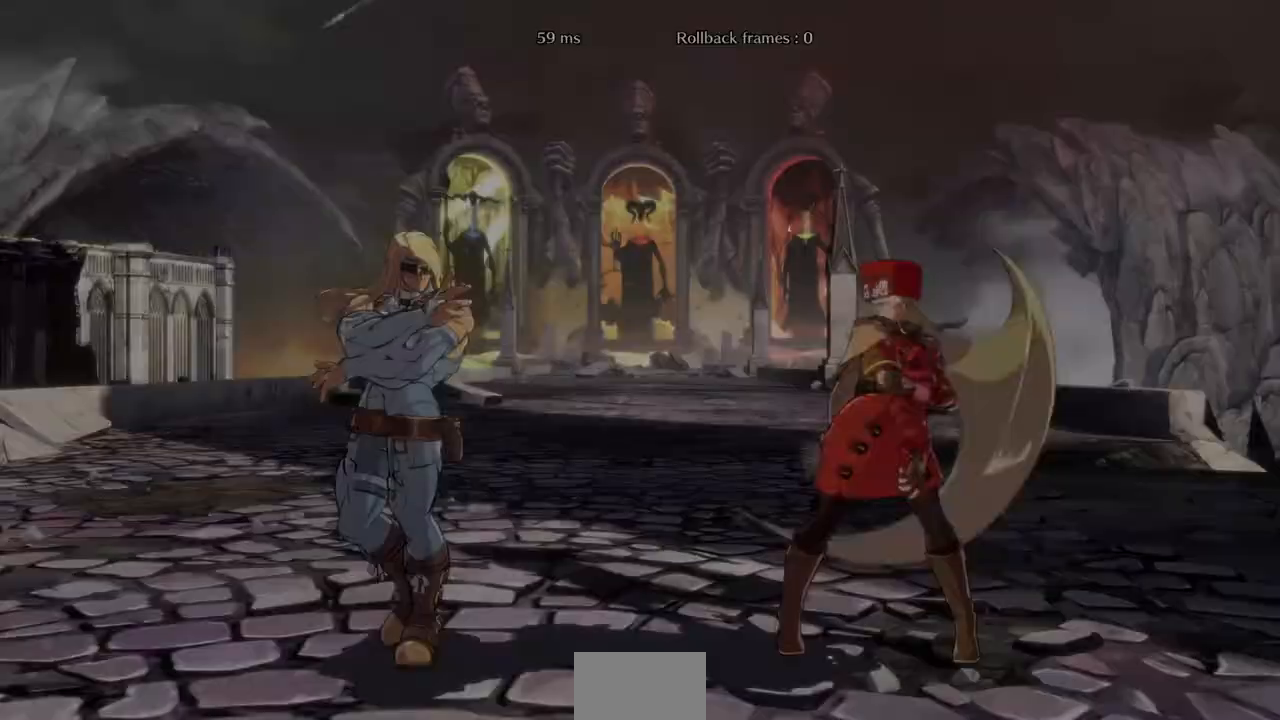
{"dt_ms": 480, "buttons": [], "events": []}
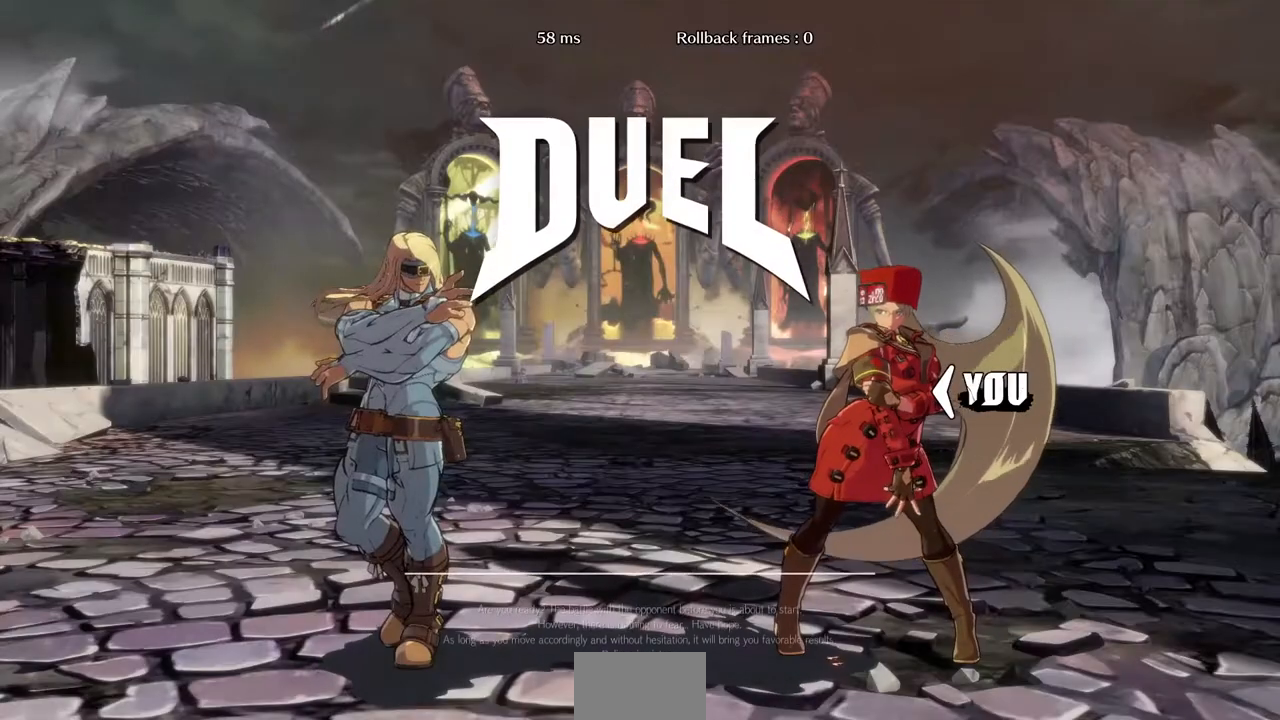
{"dt_ms": 520, "buttons": [], "events": []}
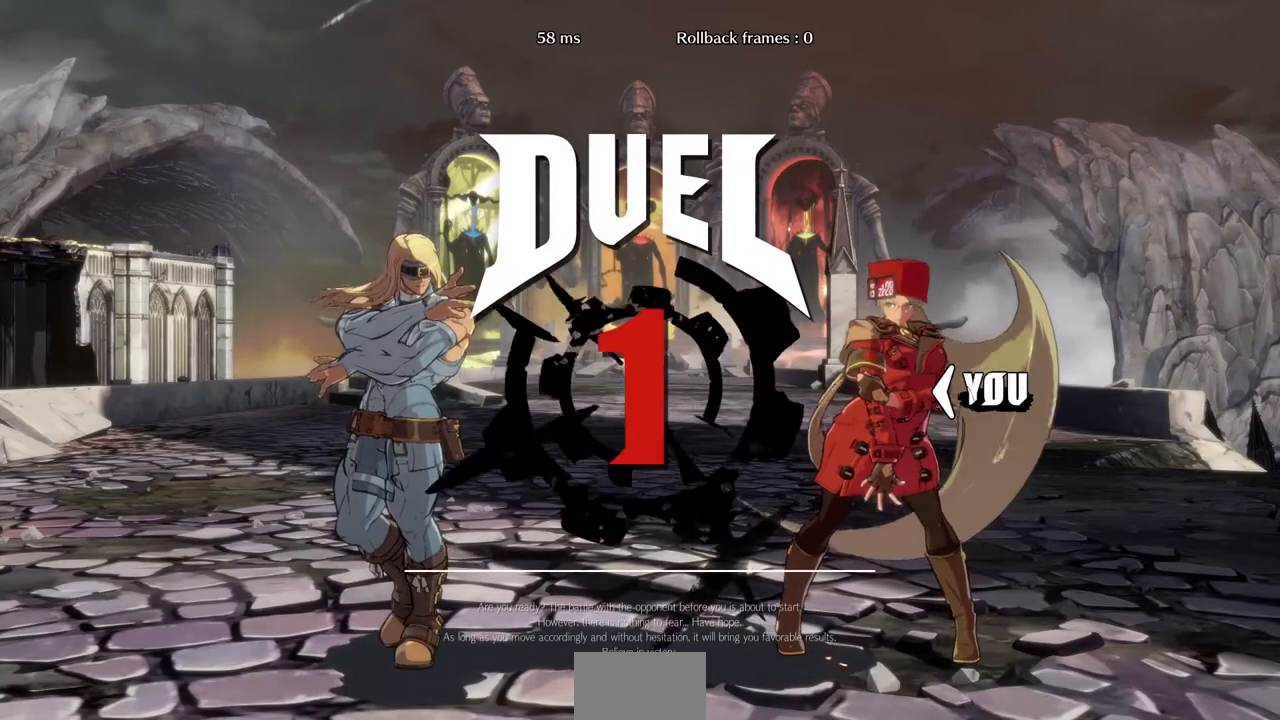
{"dt_ms": 480, "buttons": ["DPAD_UP"], "events": [[120, "DPAD_DOWN", "down"], [280, "DPAD_DOWN", "up"], [280, "DPAD_RIGHT", "down"], [400, "DPAD_UP", "down"], [480, "DPAD_RIGHT", "up"]]}
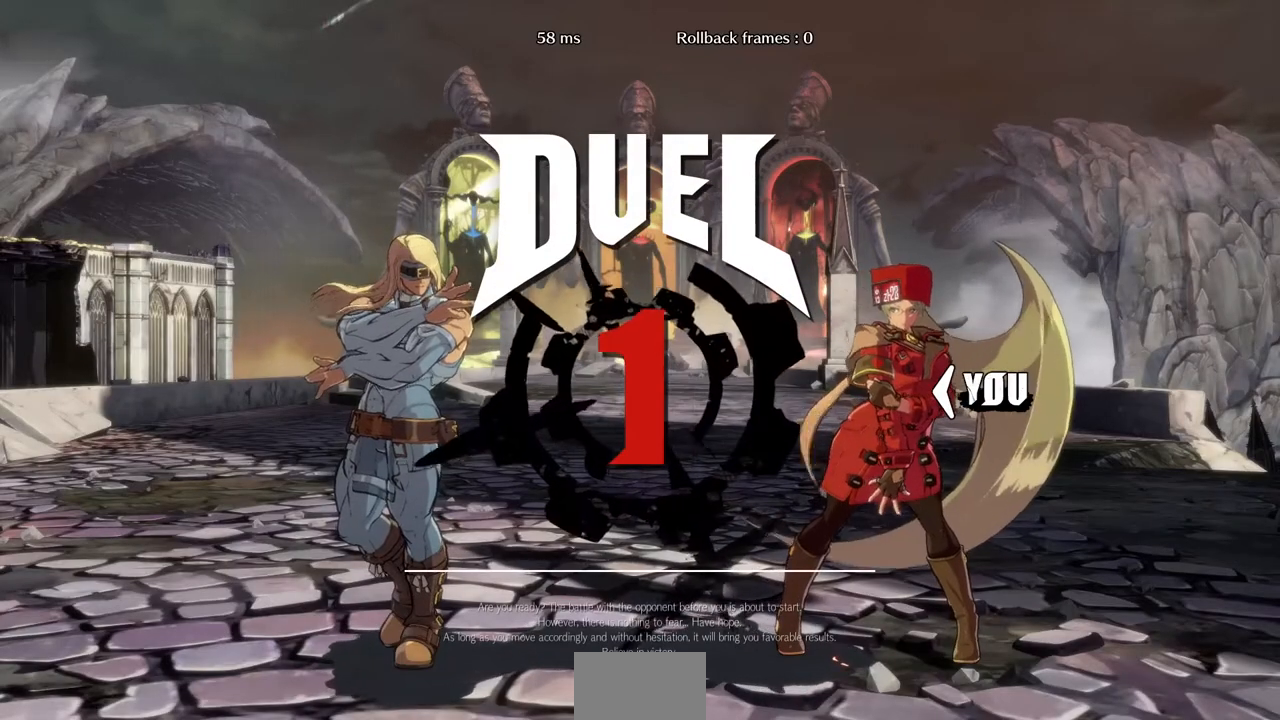
{"dt_ms": 520, "buttons": ["DPAD_LEFT"], "events": [[40, "DPAD_DOWN", "down"], [40, "DPAD_UP", "up"], [160, "DPAD_DOWN", "up"], [160, "DPAD_RIGHT", "down"], [200, "DPAD_UP", "down"], [240, "DPAD_RIGHT", "up"], [280, "DPAD_LEFT", "down"], [320, "DPAD_UP", "up"]]}
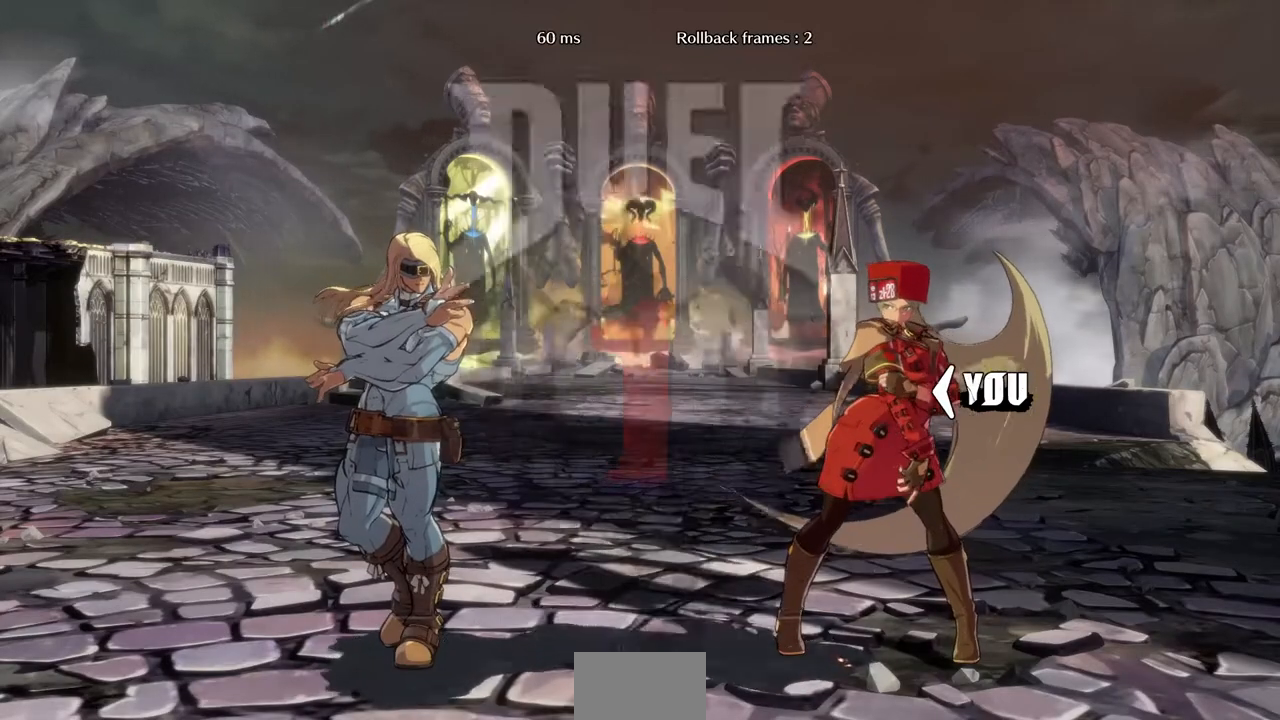
{"dt_ms": 480, "buttons": ["DPAD_RIGHT"], "events": [[360, "DPAD_LEFT", "up"], [440, "DPAD_RIGHT", "down"]]}
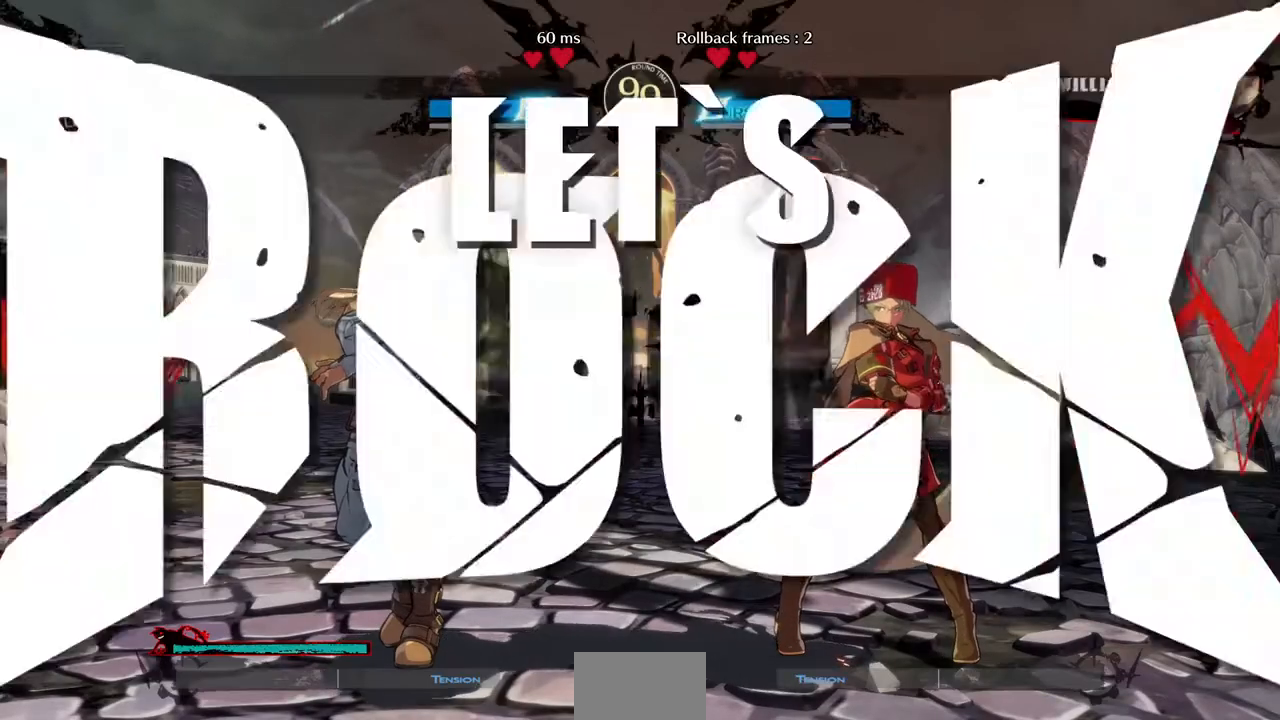
{"dt_ms": 520, "buttons": ["DPAD_RIGHT"], "events": [[200, "DPAD_RIGHT", "up"], [240, "DPAD_LEFT", "down"], [280, "DPAD_DOWN", "down"], [440, "DPAD_DOWN", "up"], [440, "DPAD_LEFT", "up"], [440, "DPAD_RIGHT", "down"]]}
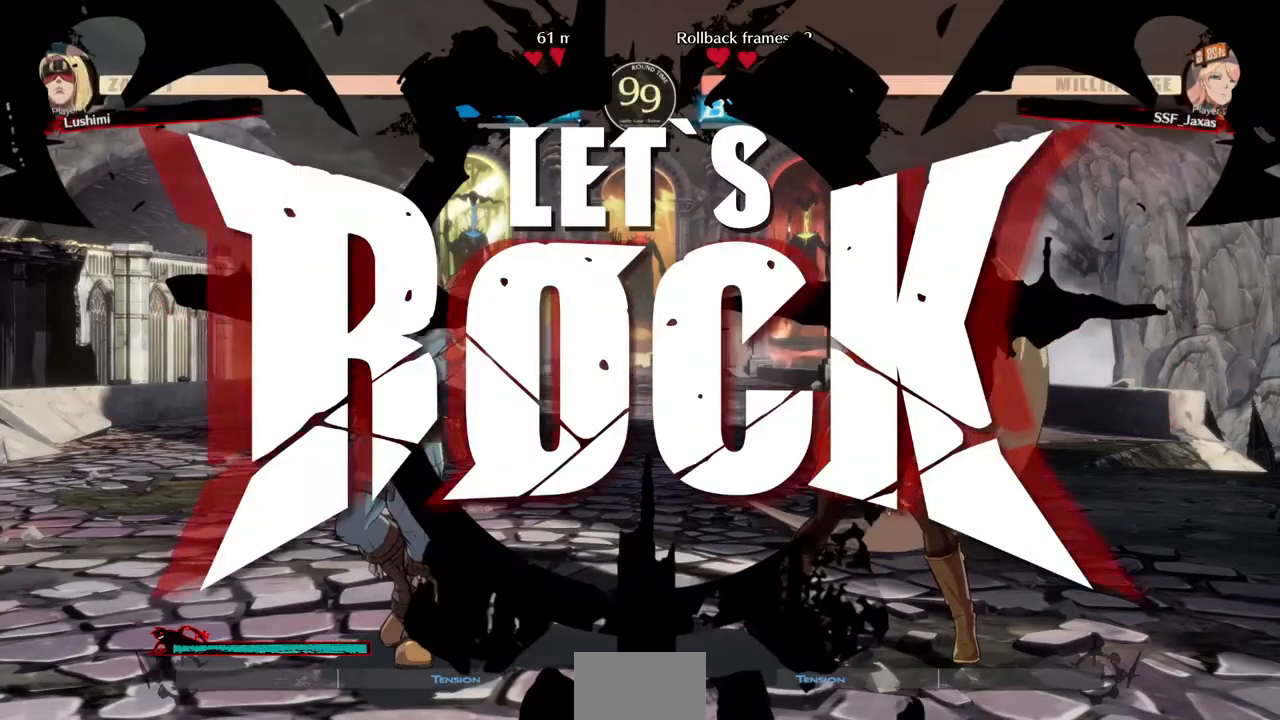
{"dt_ms": 480, "buttons": ["DPAD_RIGHT"], "events": [[160, "DPAD_UP", "down"], [400, "DPAD_UP", "up"]]}
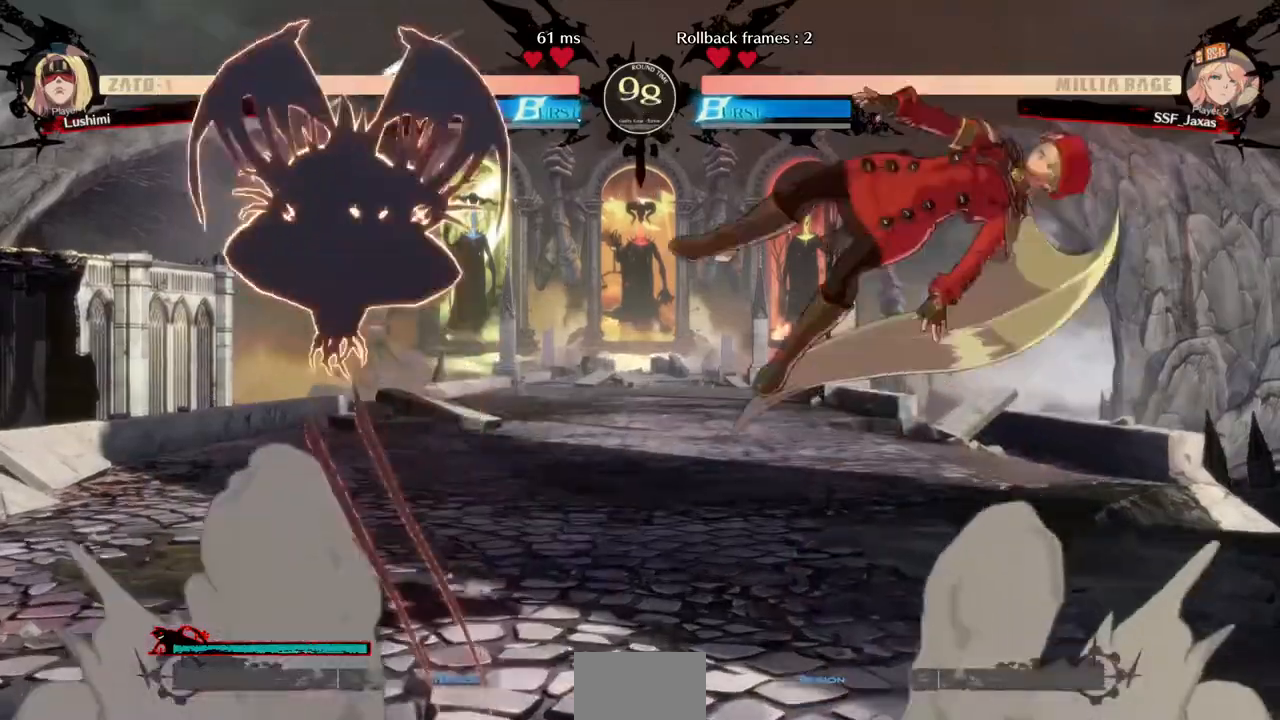
{"dt_ms": 1000, "buttons": ["DPAD_RIGHT"]}
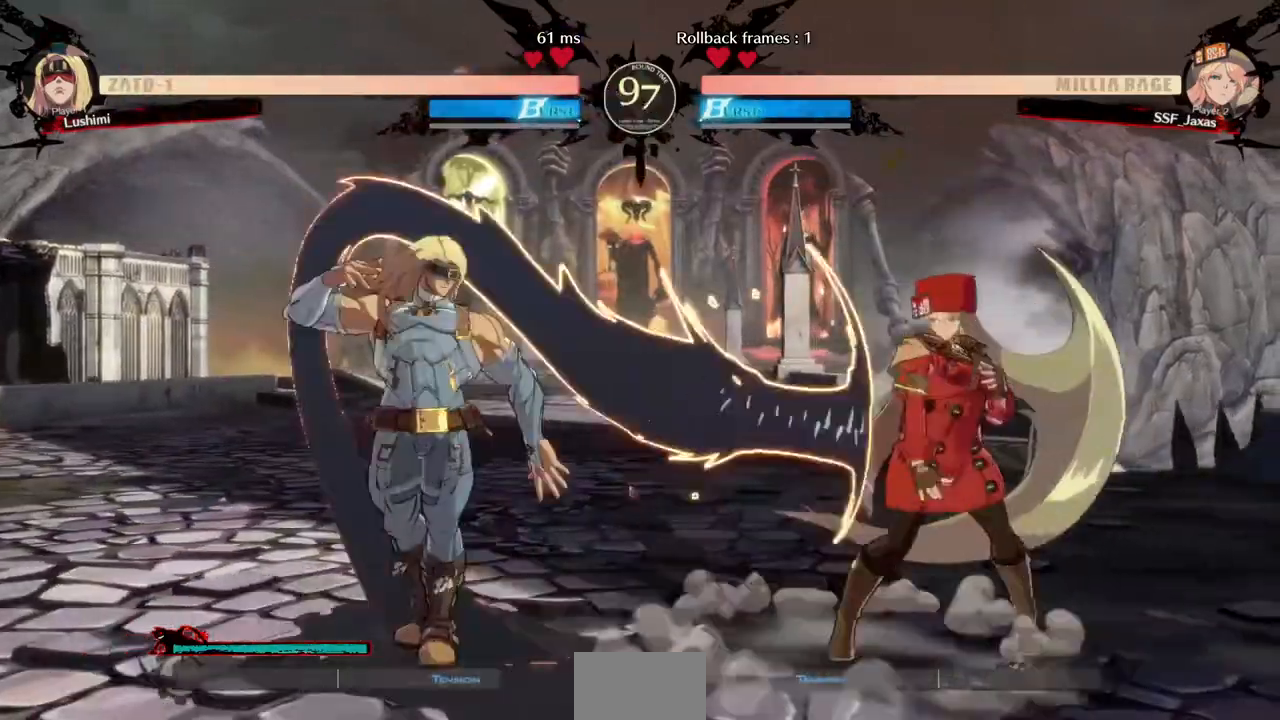
{"dt_ms": 520, "buttons": ["DPAD_RIGHT"], "events": [[80, "DPAD_RIGHT", "up"], [160, "DPAD_LEFT", "down"], [240, "DPAD_LEFT", "up"], [280, "DPAD_RIGHT", "down"]]}
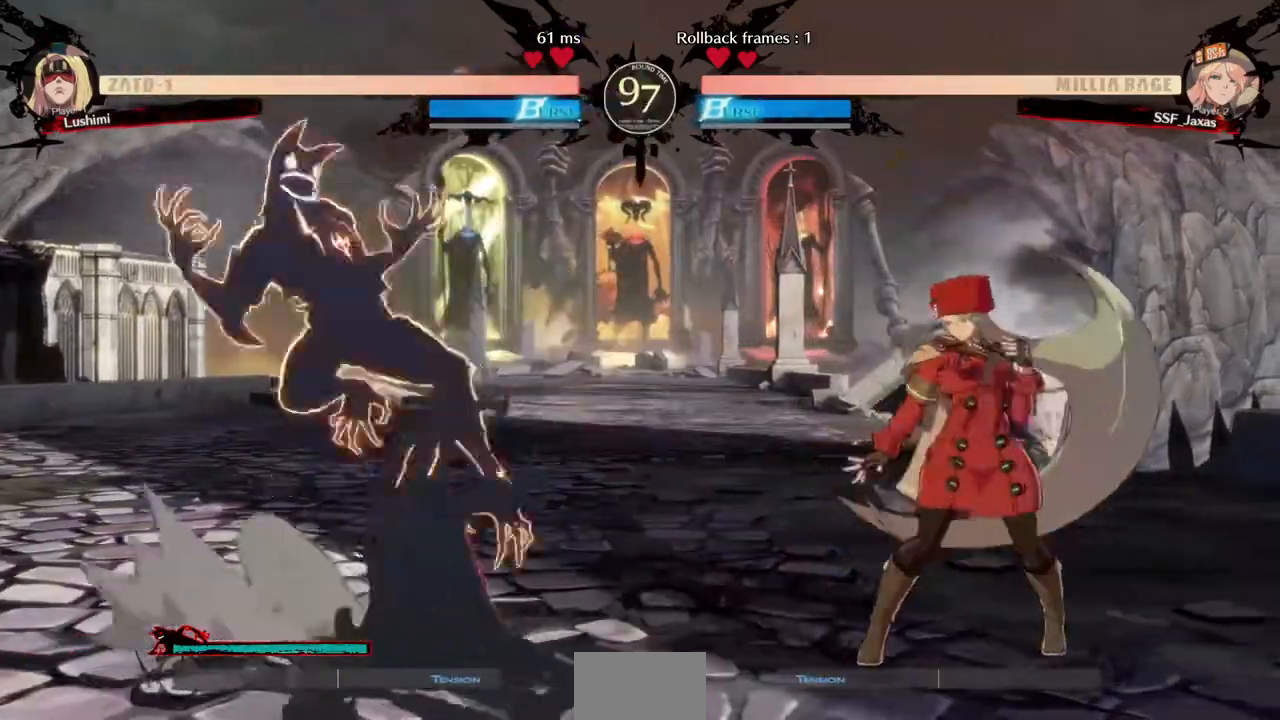
{"dt_ms": 480, "buttons": ["DPAD_LEFT"], "events": [[120, "DPAD_RIGHT", "up"], [240, "DPAD_LEFT", "down"]]}
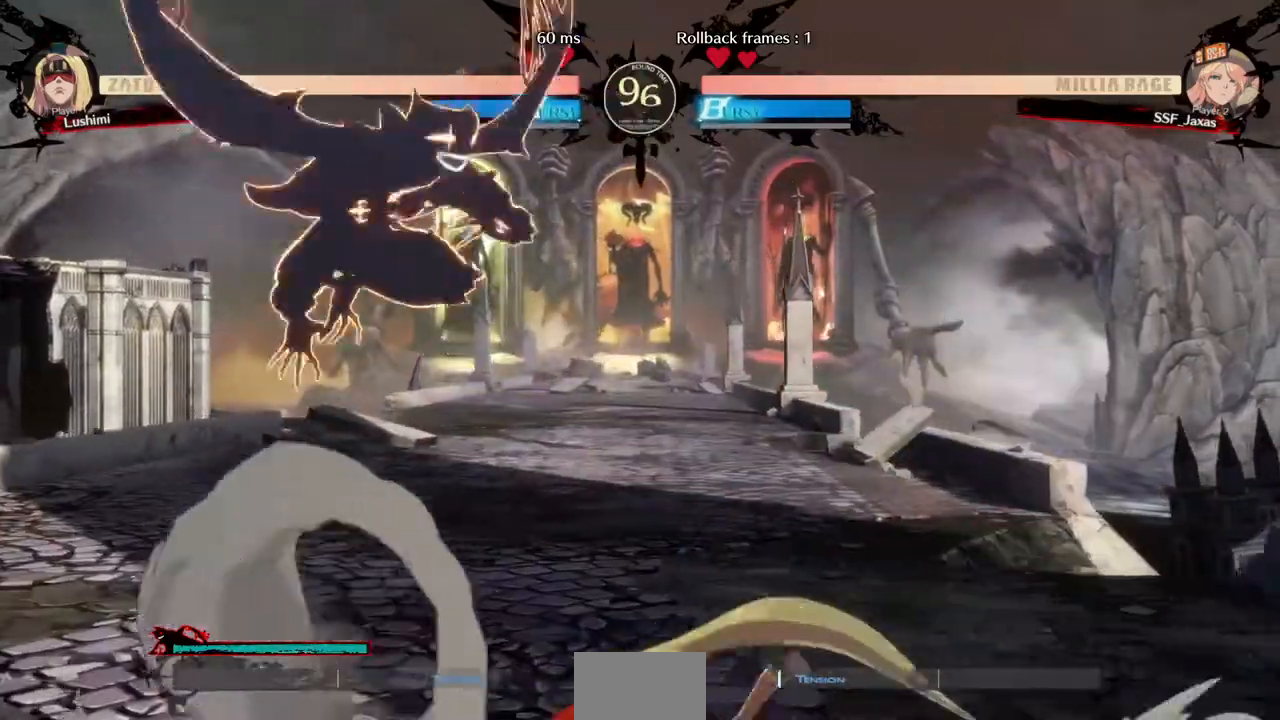
{"dt_ms": 520, "buttons": []}
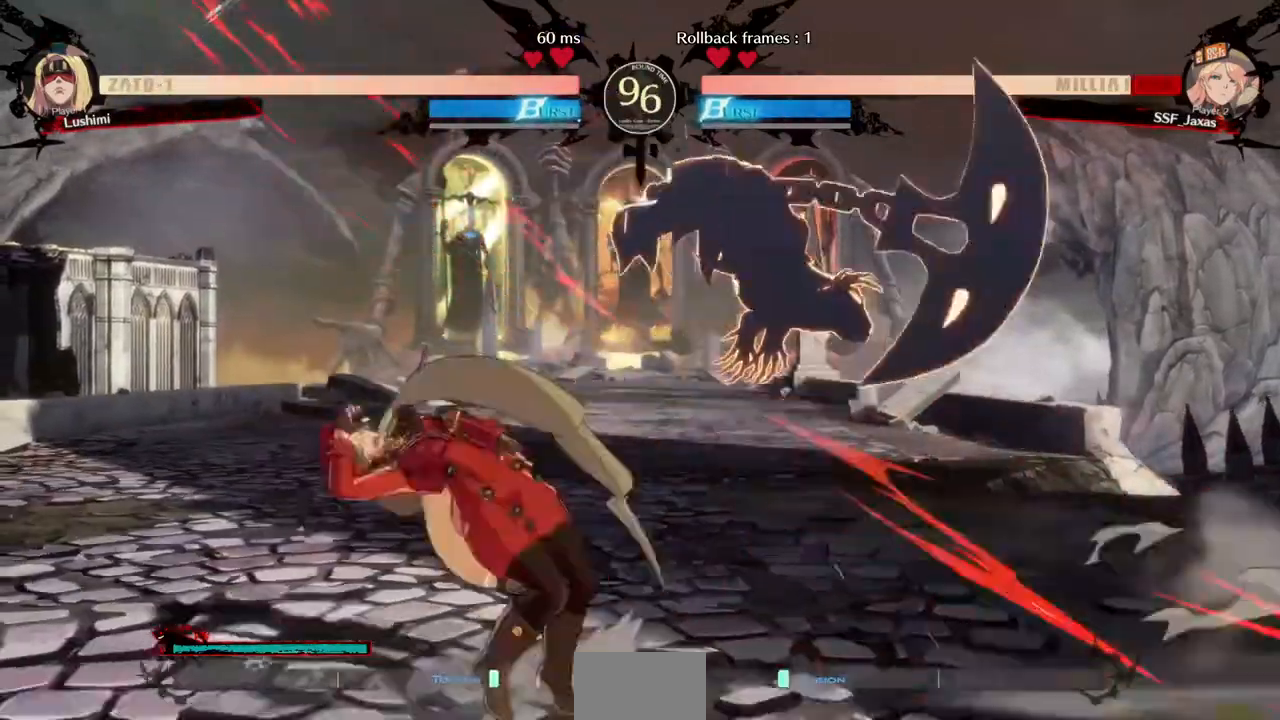
{"dt_ms": 480, "buttons": [], "events": [[80, "DPAD_LEFT", "down"], [320, "DPAD_UP", "down"], [400, "DPAD_LEFT", "up"], [400, "L1", "down"], [440, "DPAD_UP", "up"], [480, "L1", "up"]]}
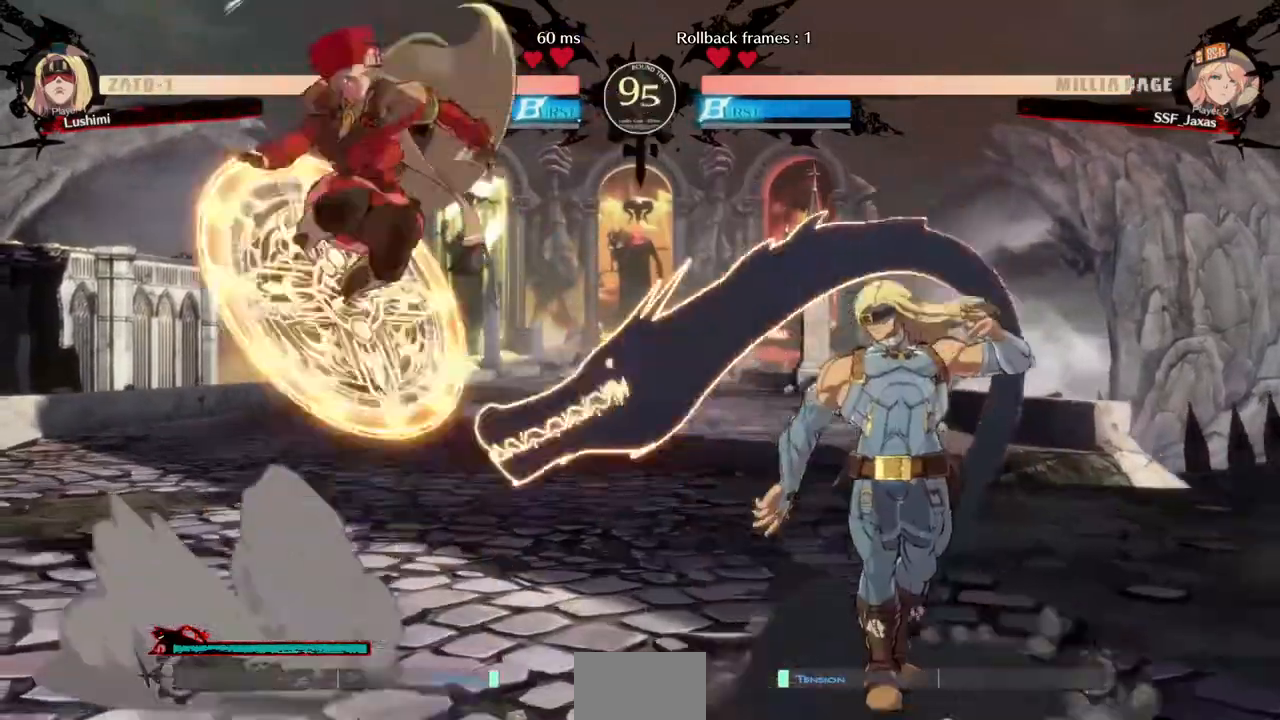
{"dt_ms": 520, "buttons": ["L1"]}
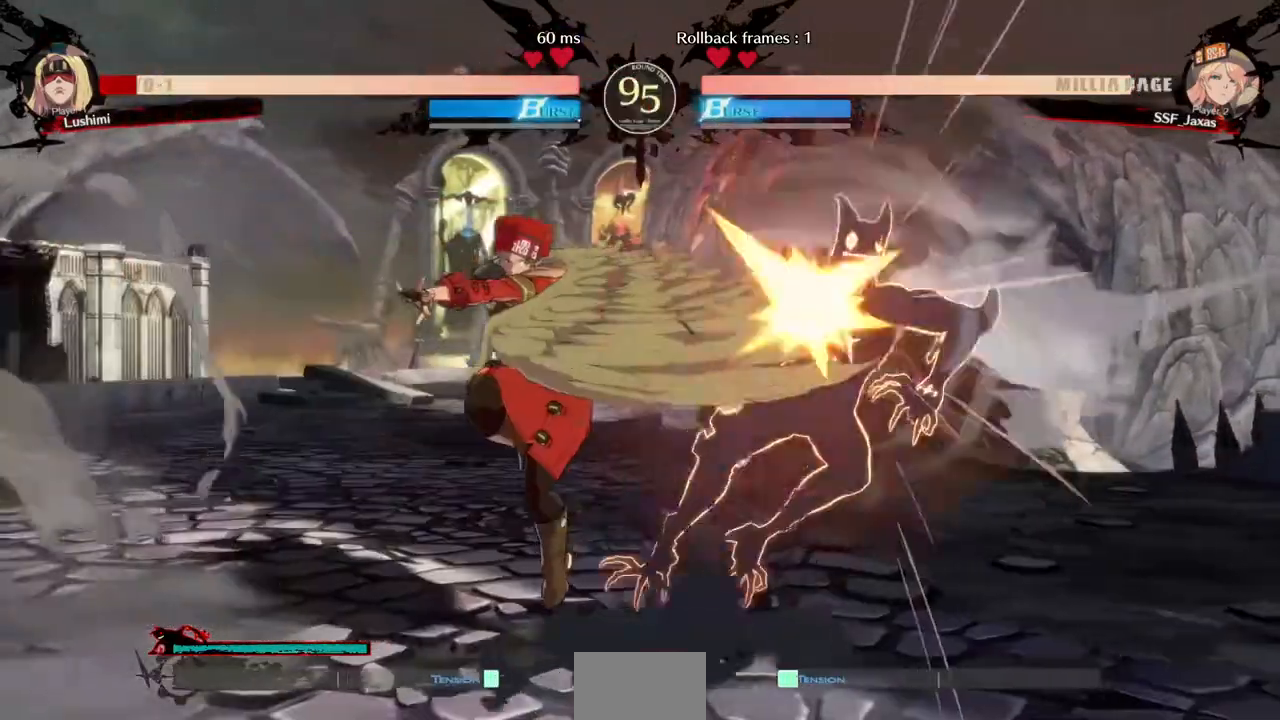
{"dt_ms": 1000, "buttons": []}
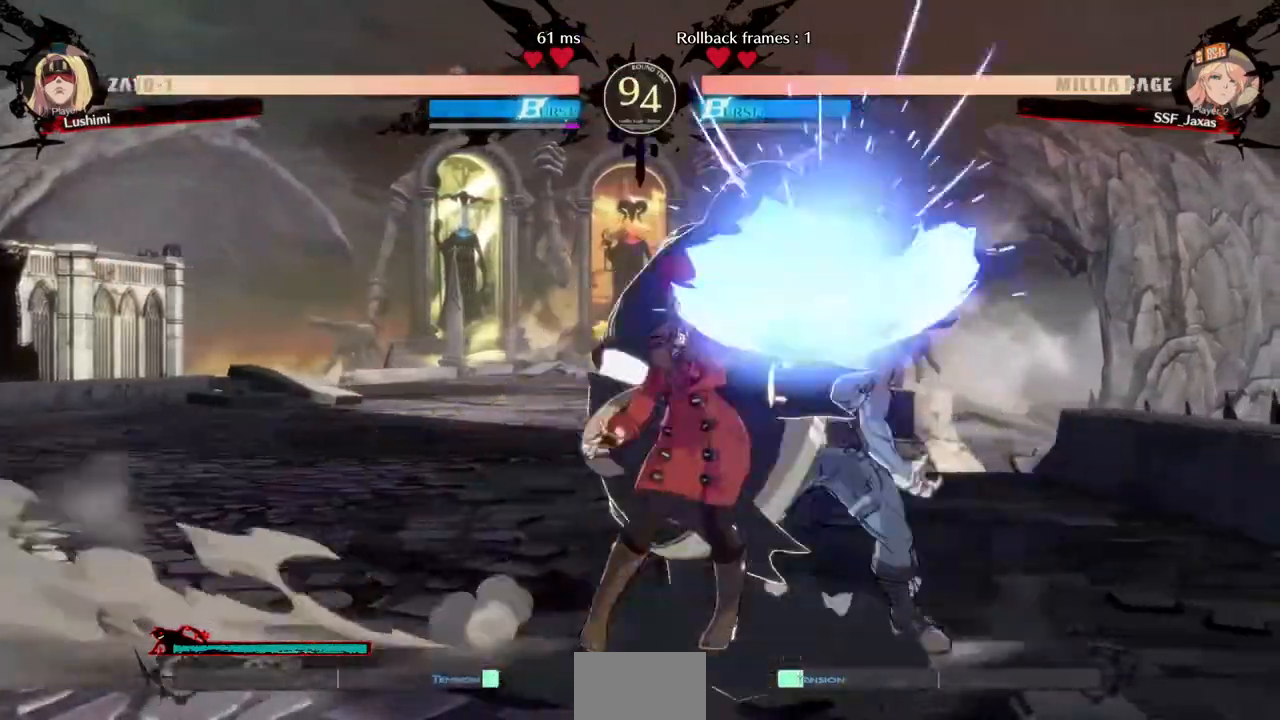
{"dt_ms": 480, "buttons": [], "events": []}
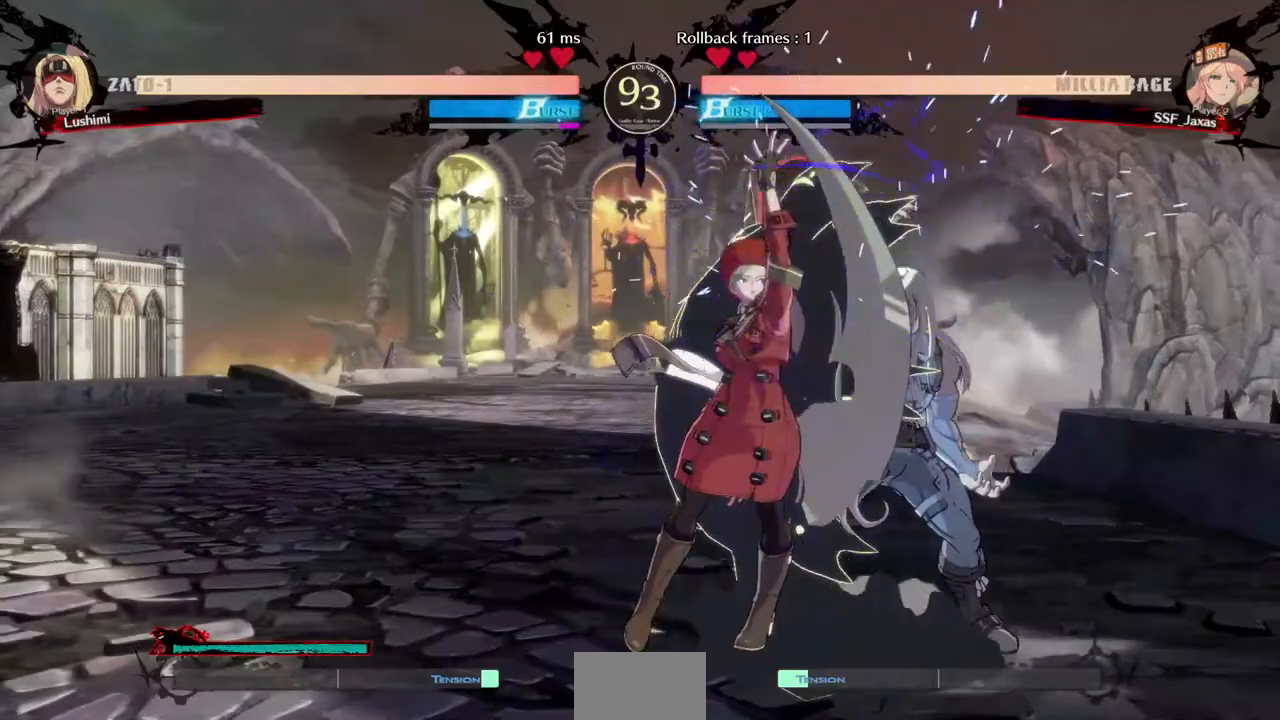
{"dt_ms": 520, "buttons": [], "events": [[240, "DPAD_RIGHT", "down"], [360, "R2", "down"], [440, "R2", "up"], [480, "DPAD_RIGHT", "up"]]}